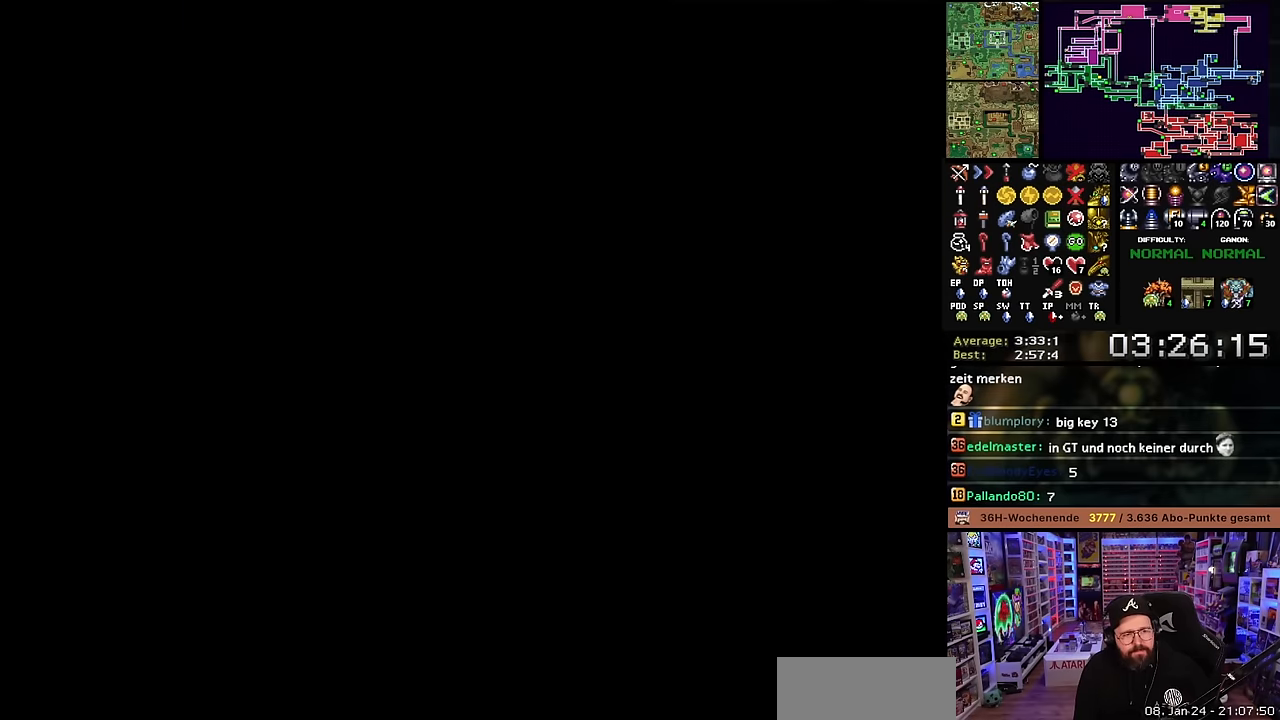
Gameplay with a controller (Nintendo layout); each line is a JSON object with the inputs held at the frame after it. "events" lists button and stick changes between this image and that frame as [ms after this image, input, new state], when the widget could be followed in between. Not read: L3 R3.
{"buttons": ["A"], "events": [[67, "A", "down"], [150, "A", "up"], [250, "A", "down"], [367, "A", "up"], [467, "A", "down"]]}
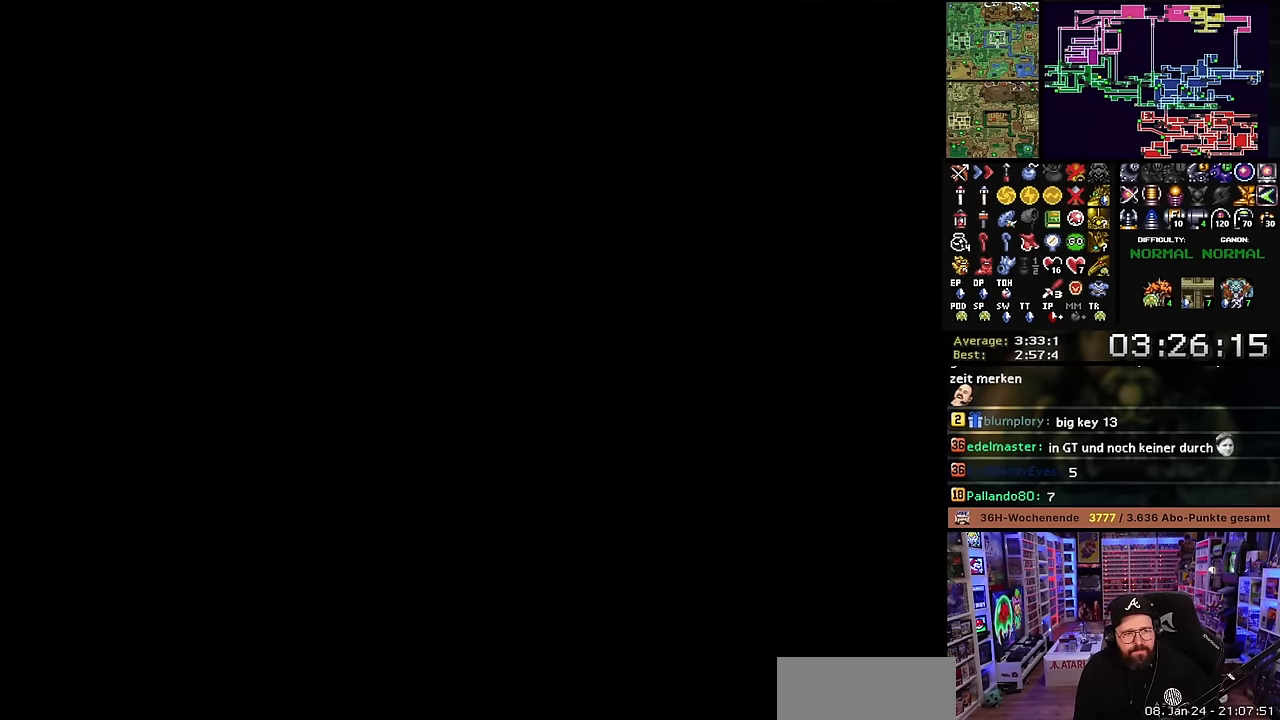
{"buttons": [], "events": [[67, "A", "up"], [167, "A", "down"], [267, "A", "up"]]}
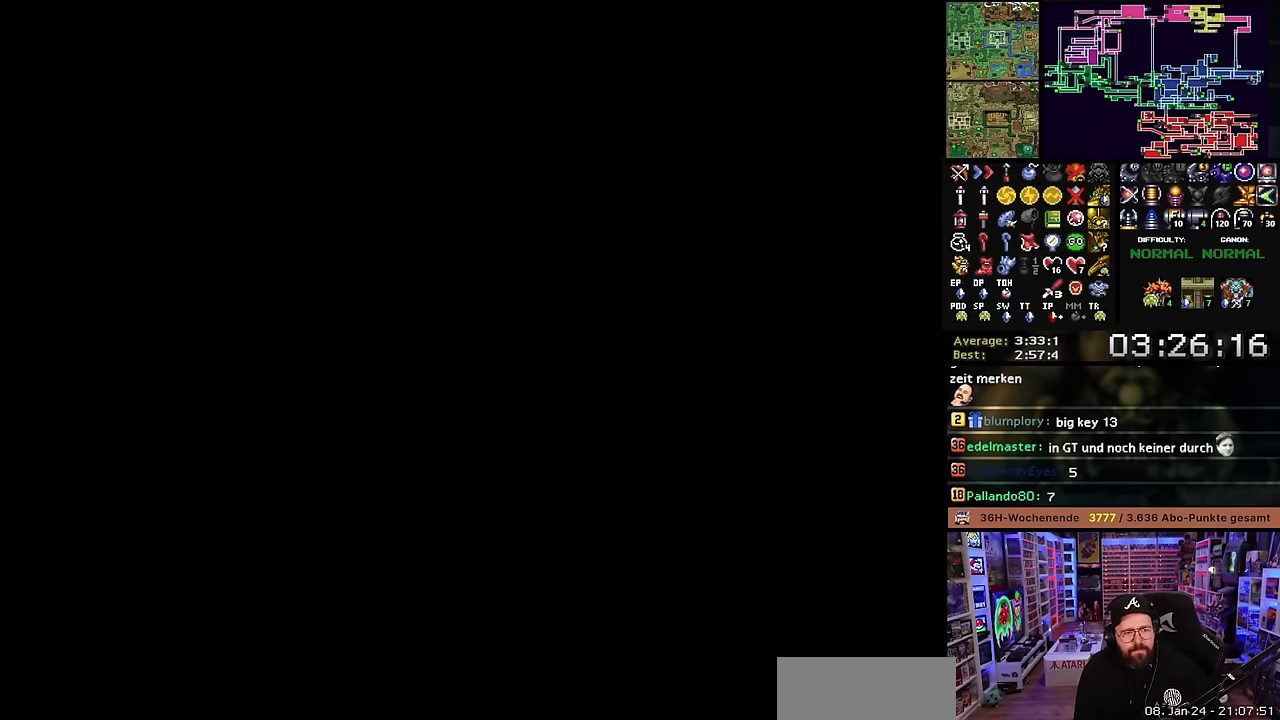
{"buttons": ["A", "DPAD_UP"], "events": [[183, "DPAD_UP", "down"], [250, "A", "down"], [366, "A", "up"], [450, "A", "down"]]}
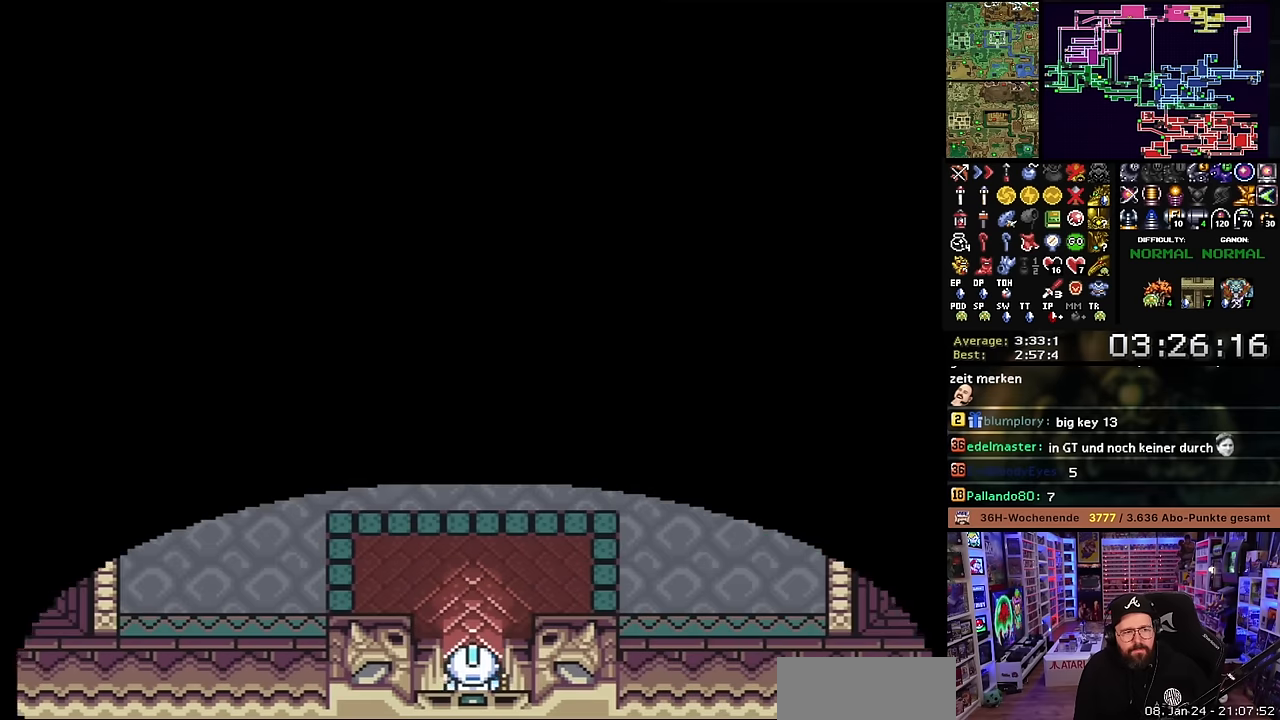
{"buttons": ["A", "DPAD_UP"], "events": [[50, "A", "up"], [416, "A", "down"]]}
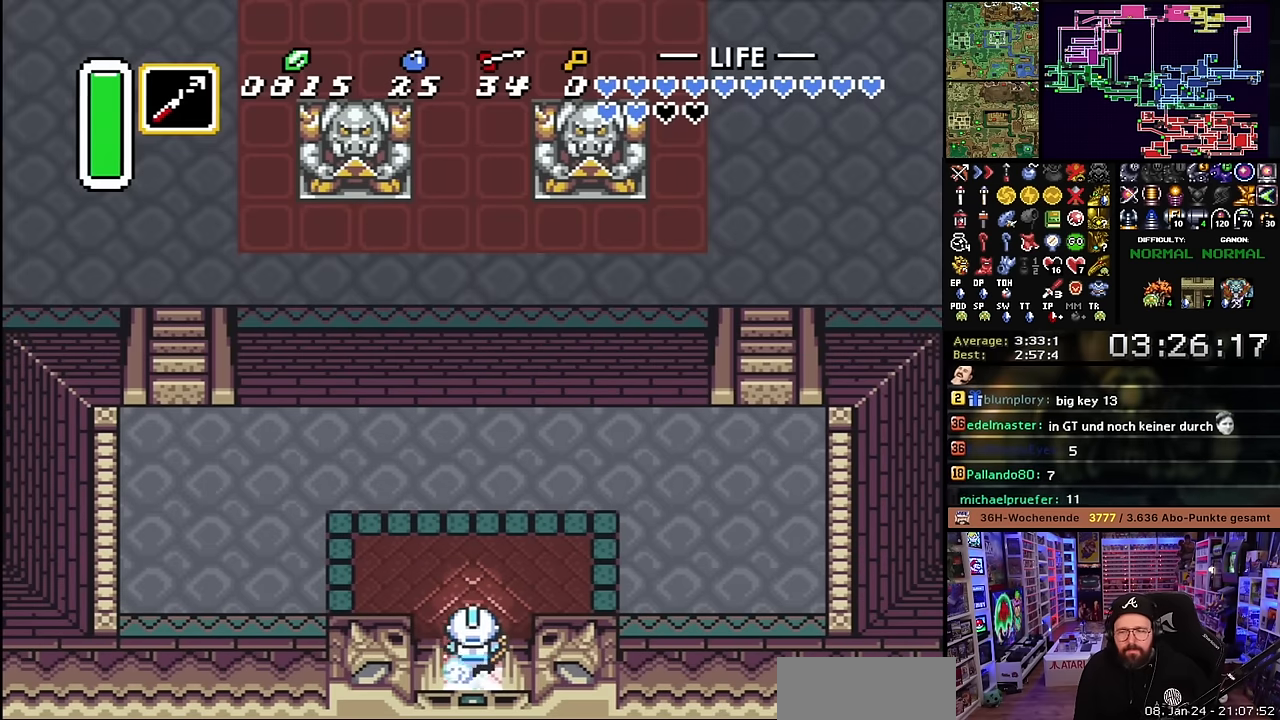
{"buttons": ["A"], "events": [[250, "DPAD_UP", "up"]]}
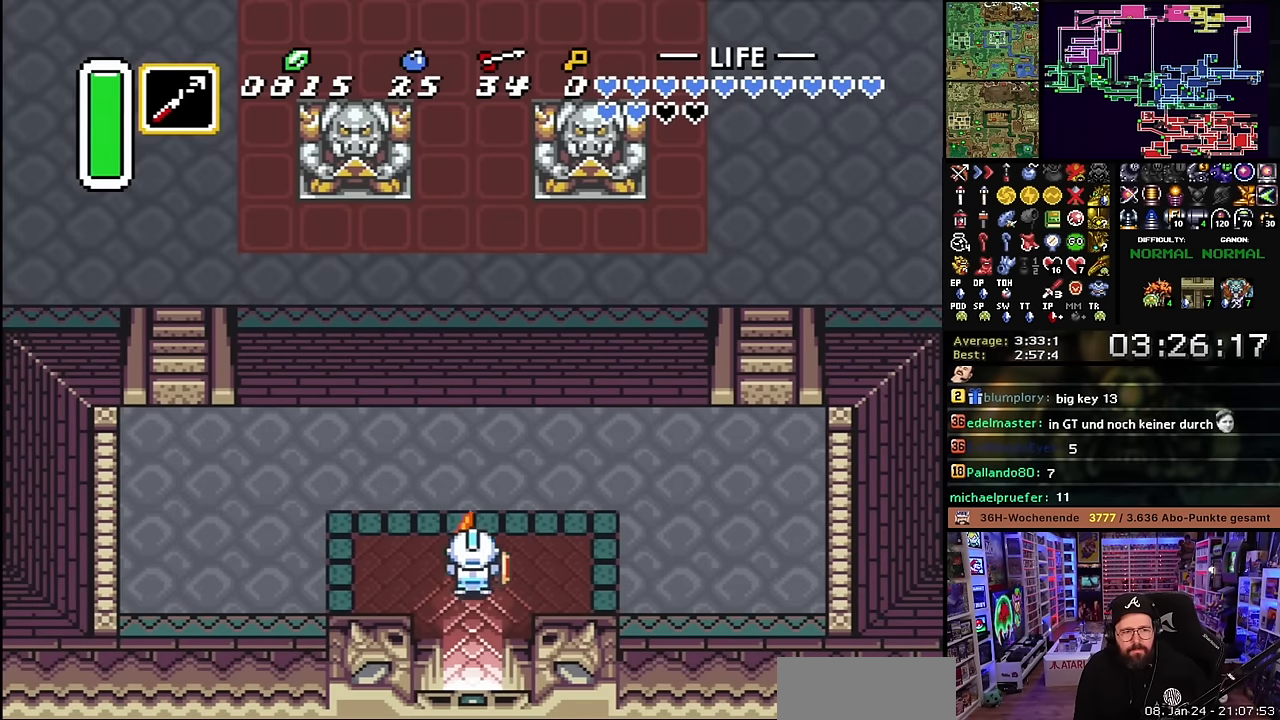
{"buttons": ["A"], "events": [[333, "A", "up"], [416, "A", "down"]]}
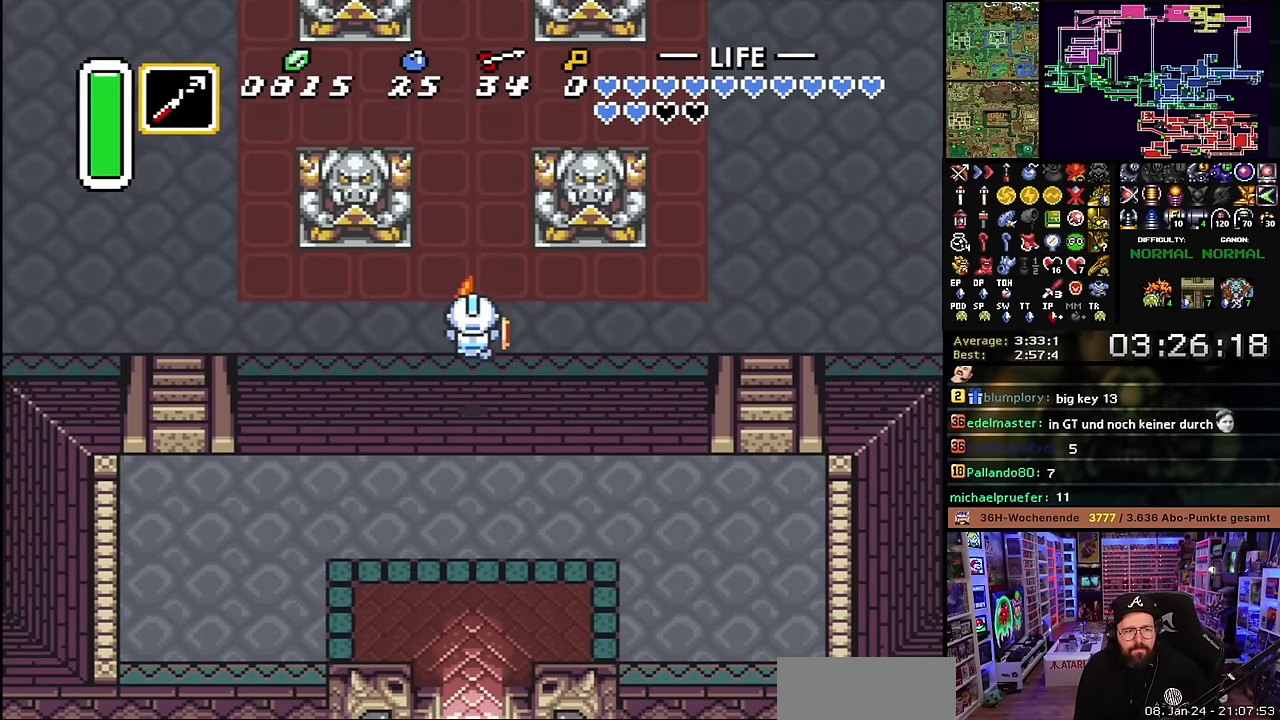
{"buttons": ["A", "DPAD_RIGHT"], "events": [[16, "A", "up"], [66, "DPAD_RIGHT", "down"], [316, "A", "down"]]}
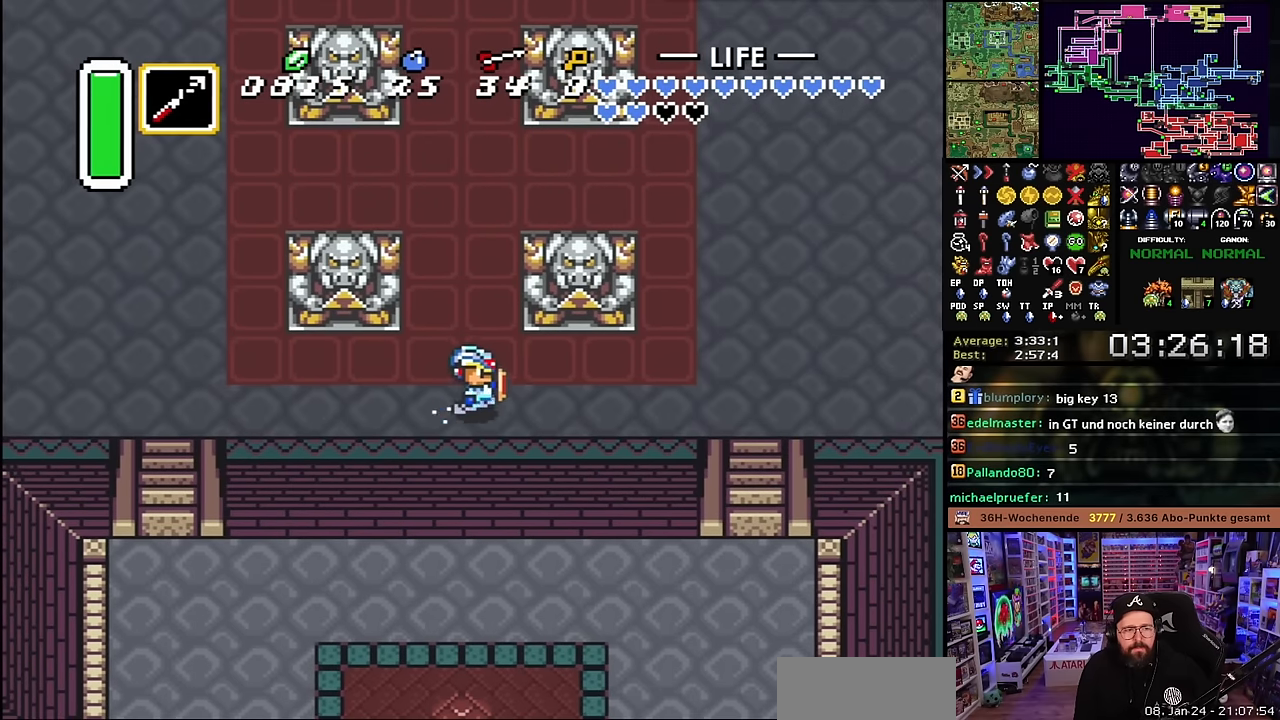
{"buttons": ["A"], "events": [[166, "A", "up"], [166, "DPAD_RIGHT", "up"], [166, "DPAD_UP", "down"], [183, "A", "down"], [183, "DPAD_RIGHT", "down"], [183, "DPAD_UP", "up"], [200, "DPAD_RIGHT", "up"]]}
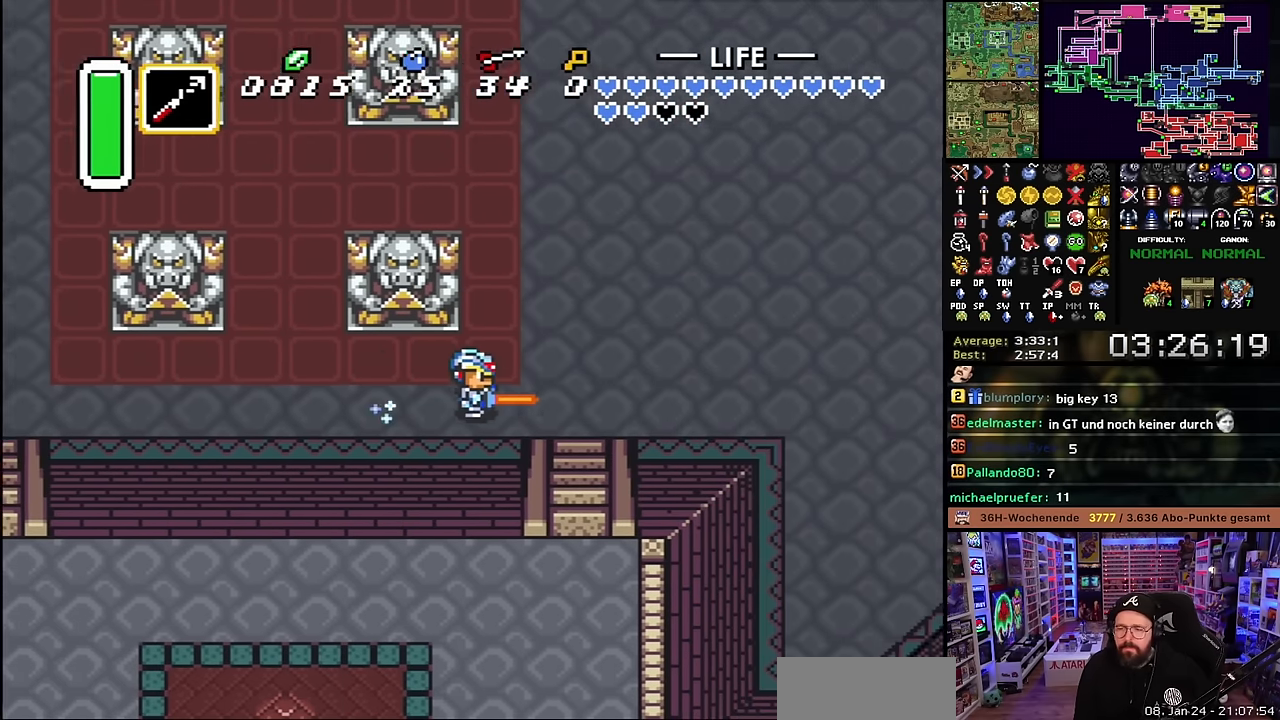
{"buttons": ["A"], "events": [[83, "A", "up"], [100, "A", "down"], [283, "A", "up"], [316, "DPAD_UP", "down"], [350, "A", "down"], [400, "DPAD_UP", "up"]]}
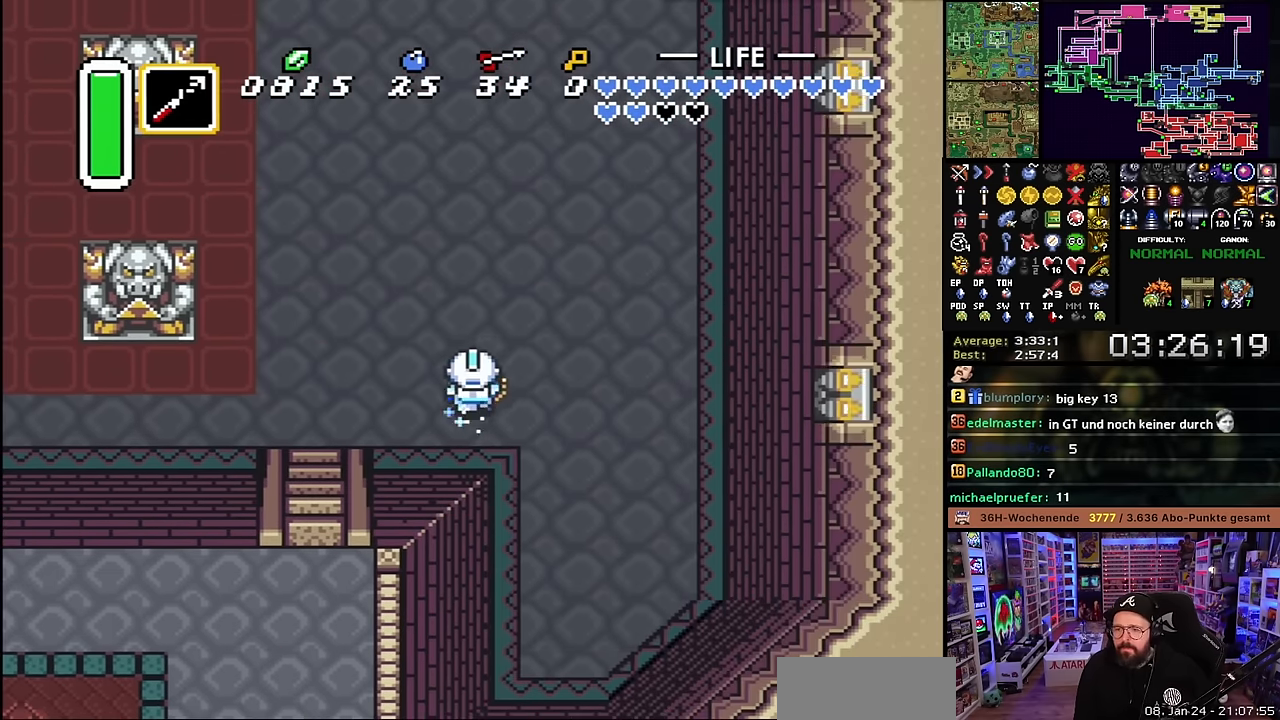
{"buttons": ["A"], "events": []}
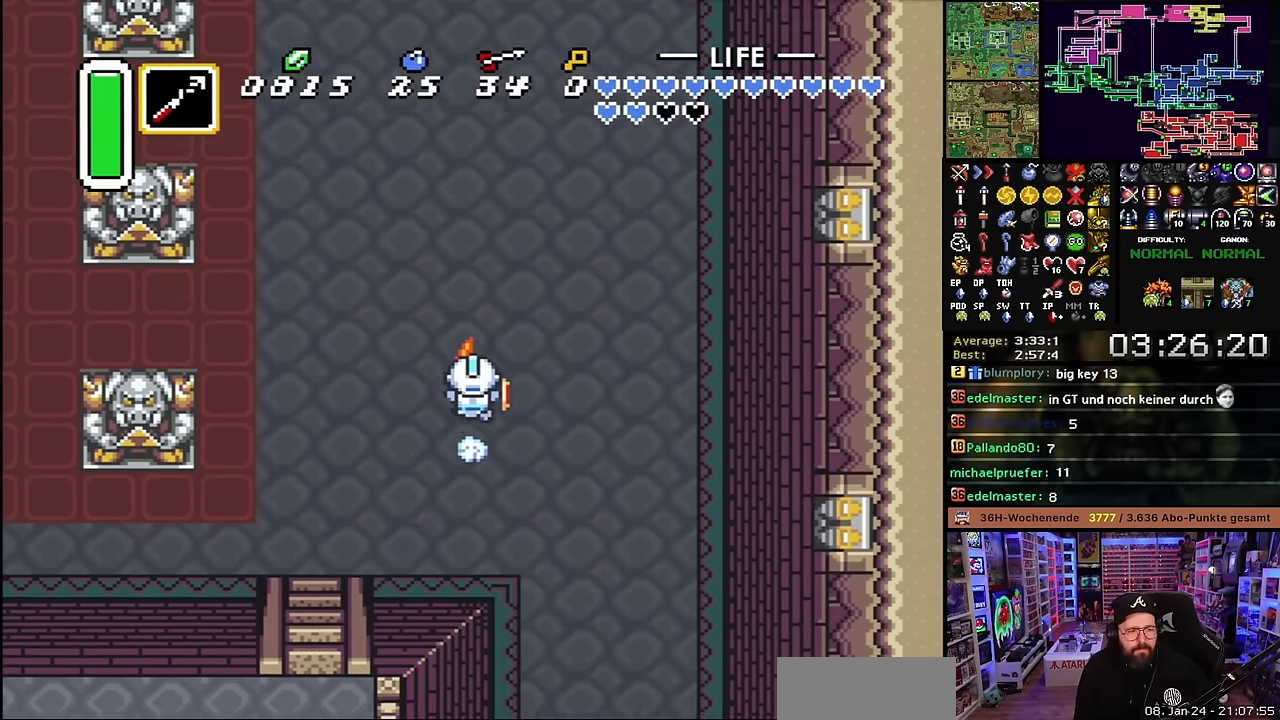
{"buttons": ["A"], "events": []}
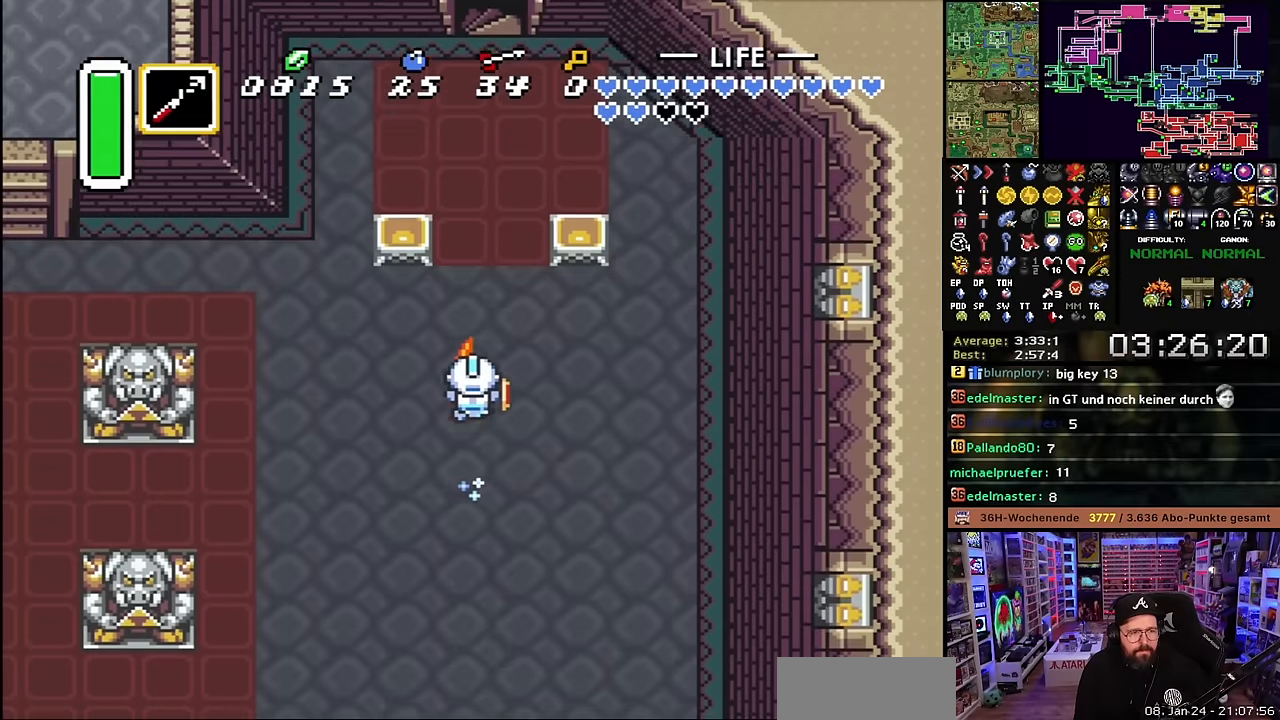
{"buttons": ["A"], "events": [[466, "A", "up"], [466, "DPAD_DOWN", "down"], [483, "A", "down"], [483, "DPAD_DOWN", "up"]]}
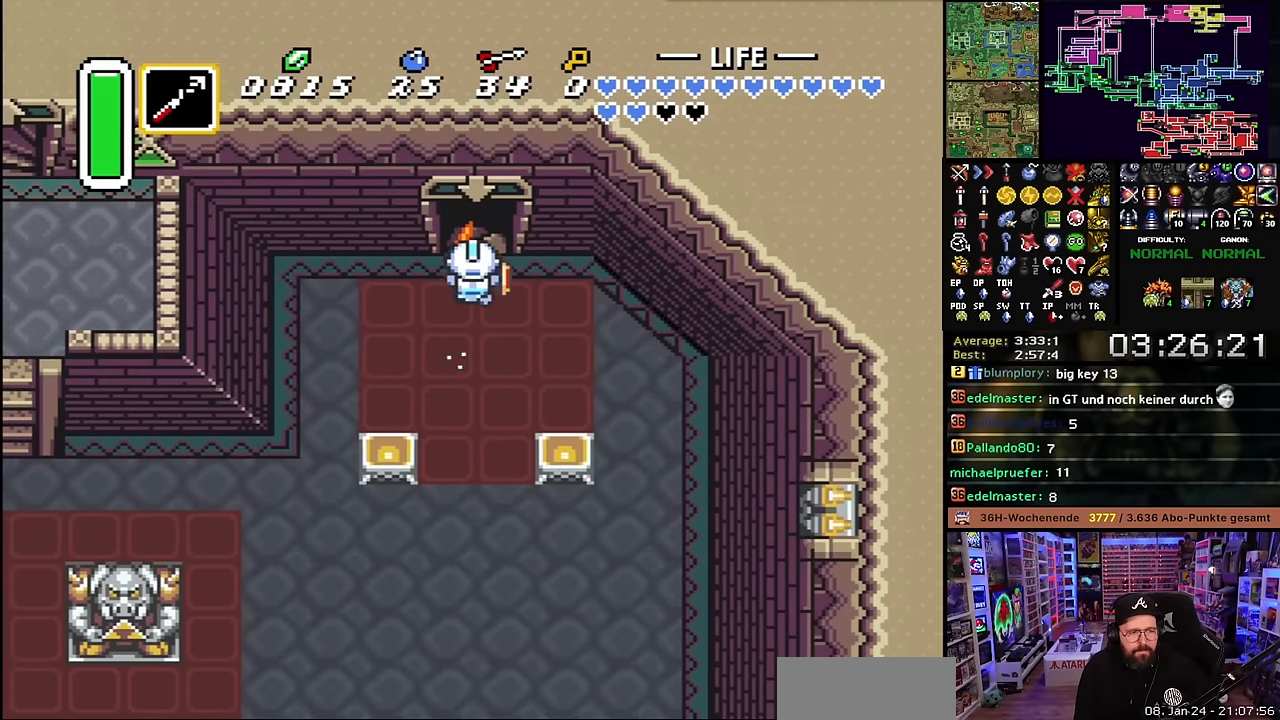
{"buttons": ["A"], "events": [[383, "A", "up"], [383, "DPAD_DOWN", "down"], [400, "A", "down"], [400, "DPAD_DOWN", "up"]]}
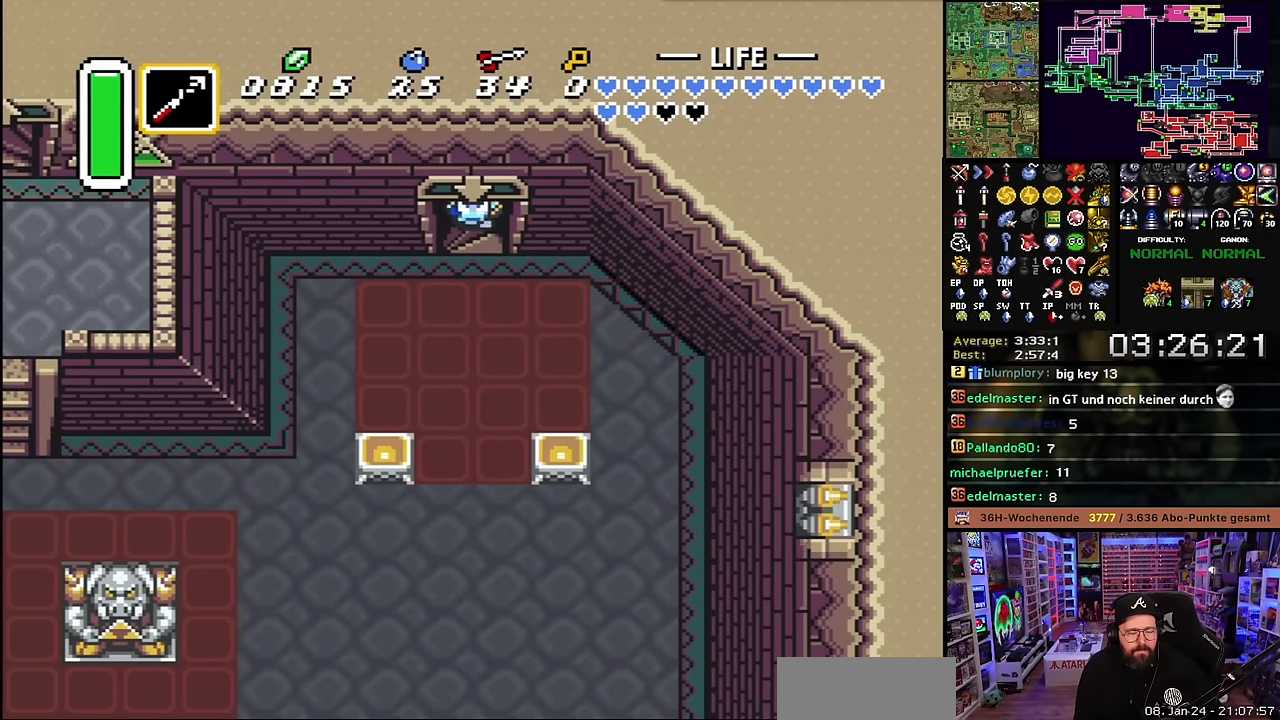
{"buttons": ["A"], "events": [[50, "A", "up"], [233, "A", "down"], [300, "A", "up"], [316, "A", "down"], [350, "A", "up"], [433, "A", "down"]]}
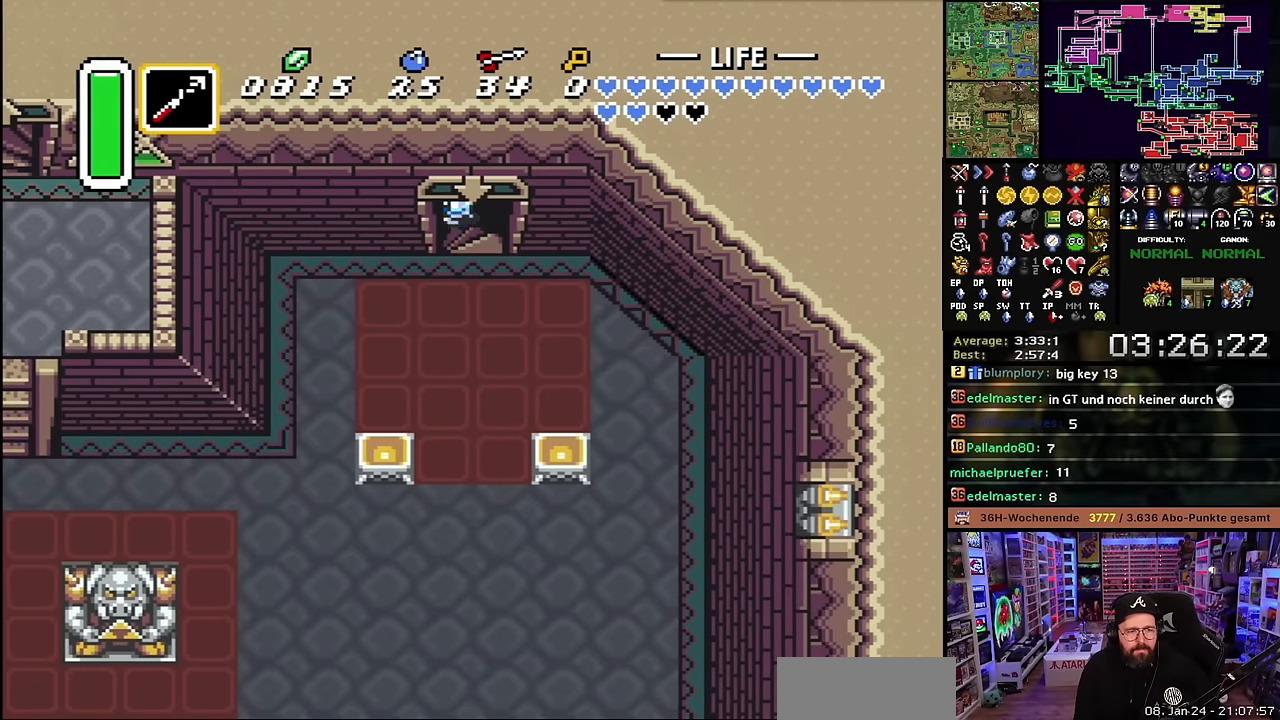
{"buttons": [], "events": [[50, "A", "up"], [116, "A", "down"], [250, "A", "up"], [316, "A", "down"], [450, "A", "up"]]}
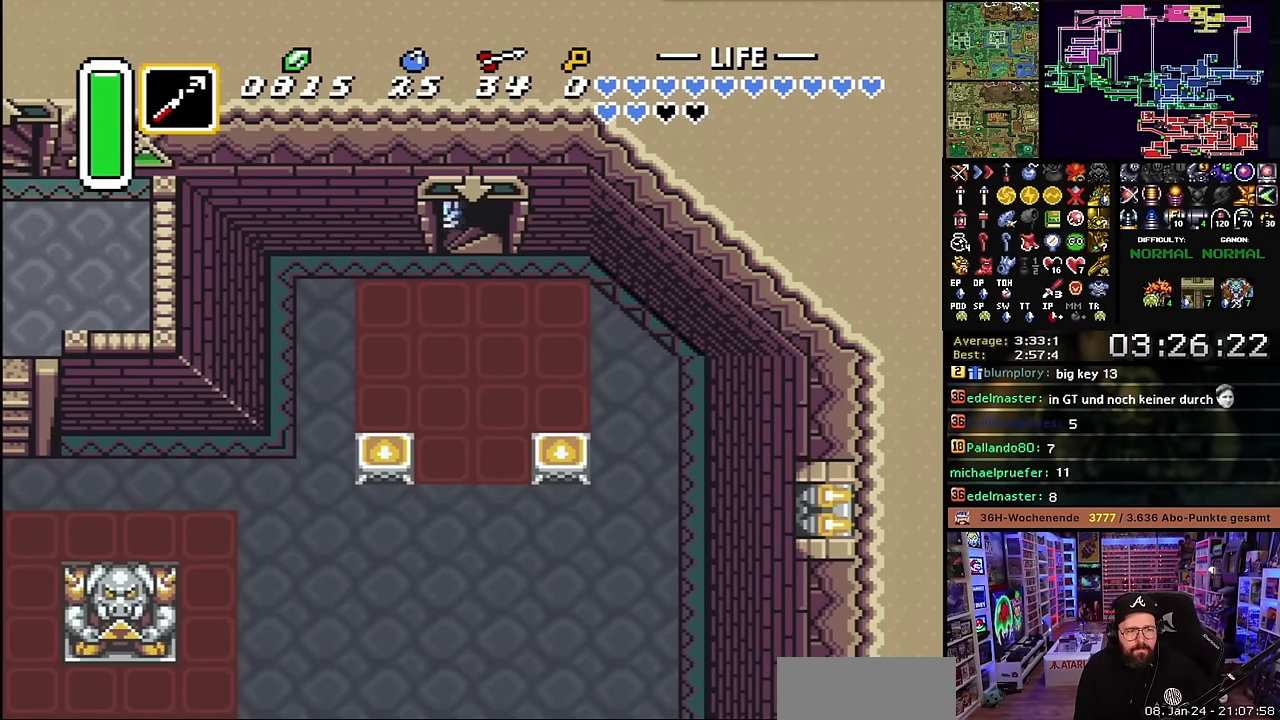
{"buttons": ["A"], "events": [[66, "A", "down"], [150, "A", "up"], [250, "A", "down"], [366, "A", "up"], [466, "A", "down"]]}
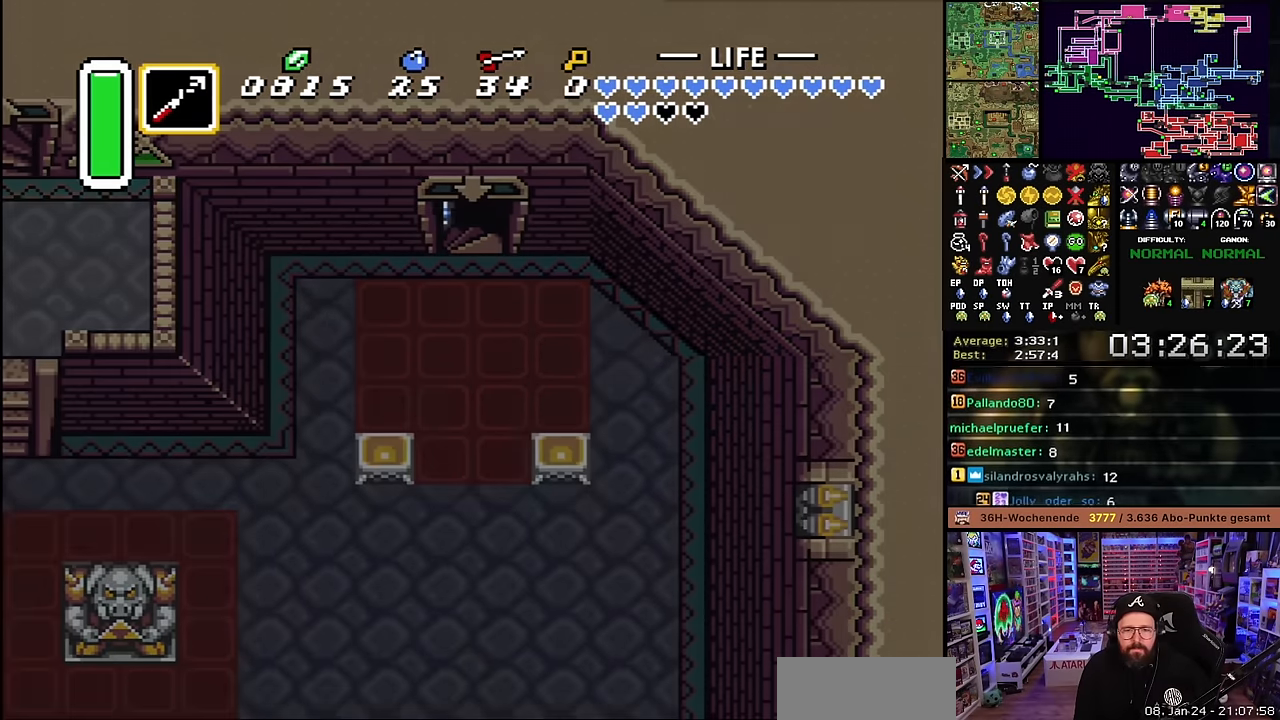
{"buttons": [], "events": [[66, "A", "up"], [133, "A", "down"], [266, "A", "up"], [350, "A", "down"], [450, "A", "up"]]}
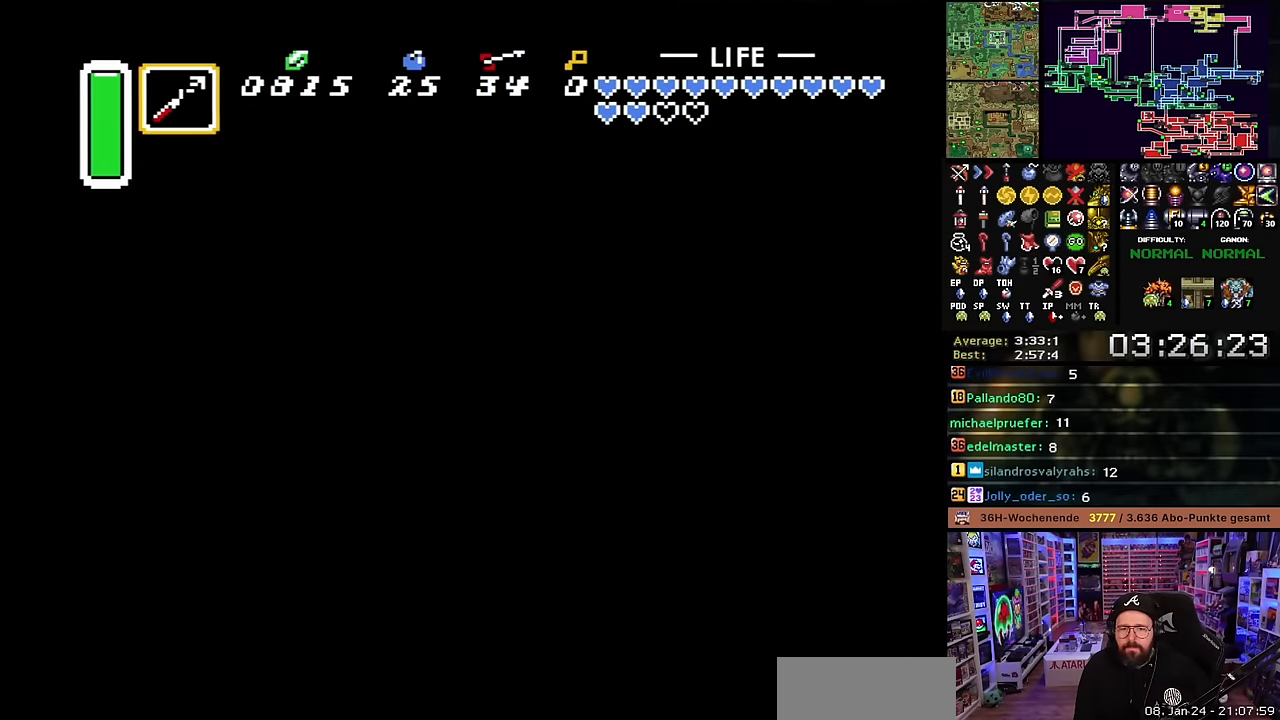
{"buttons": ["A"], "events": [[50, "A", "down"], [133, "A", "up"], [250, "A", "down"], [350, "A", "up"], [450, "A", "down"]]}
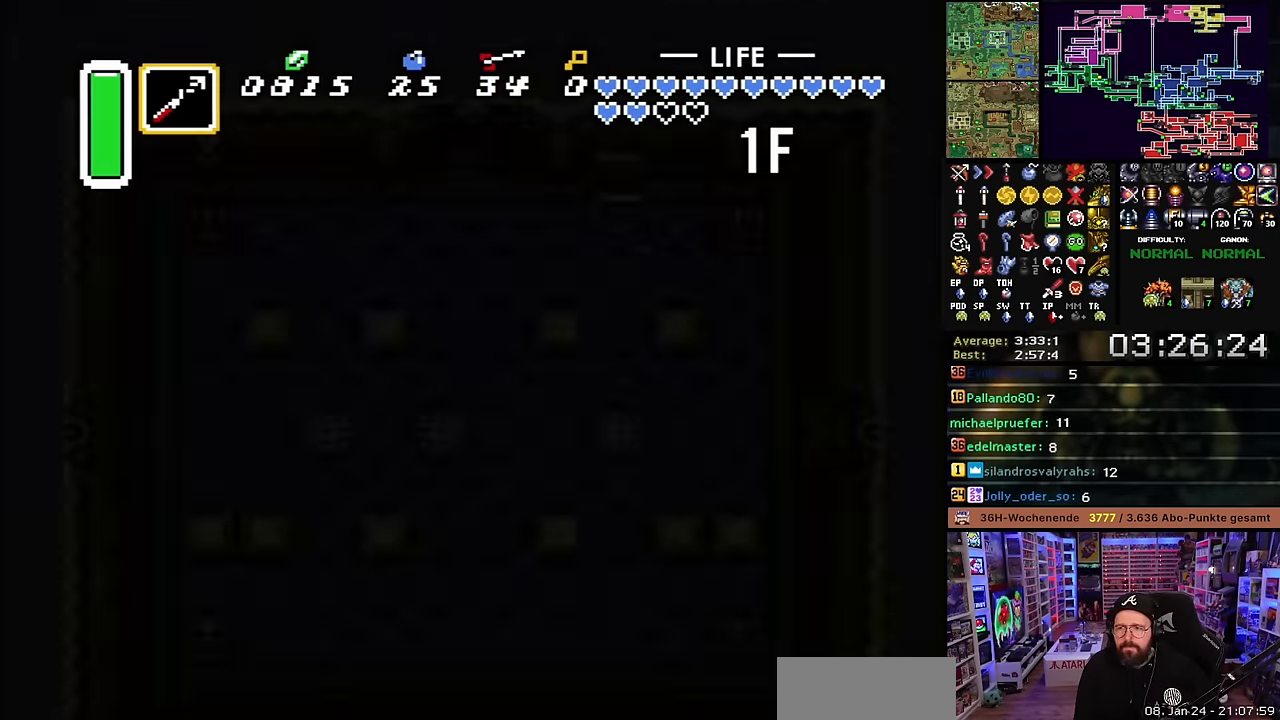
{"buttons": [], "events": [[33, "A", "up"], [134, "A", "down"], [217, "A", "up"], [317, "A", "down"], [384, "A", "up"]]}
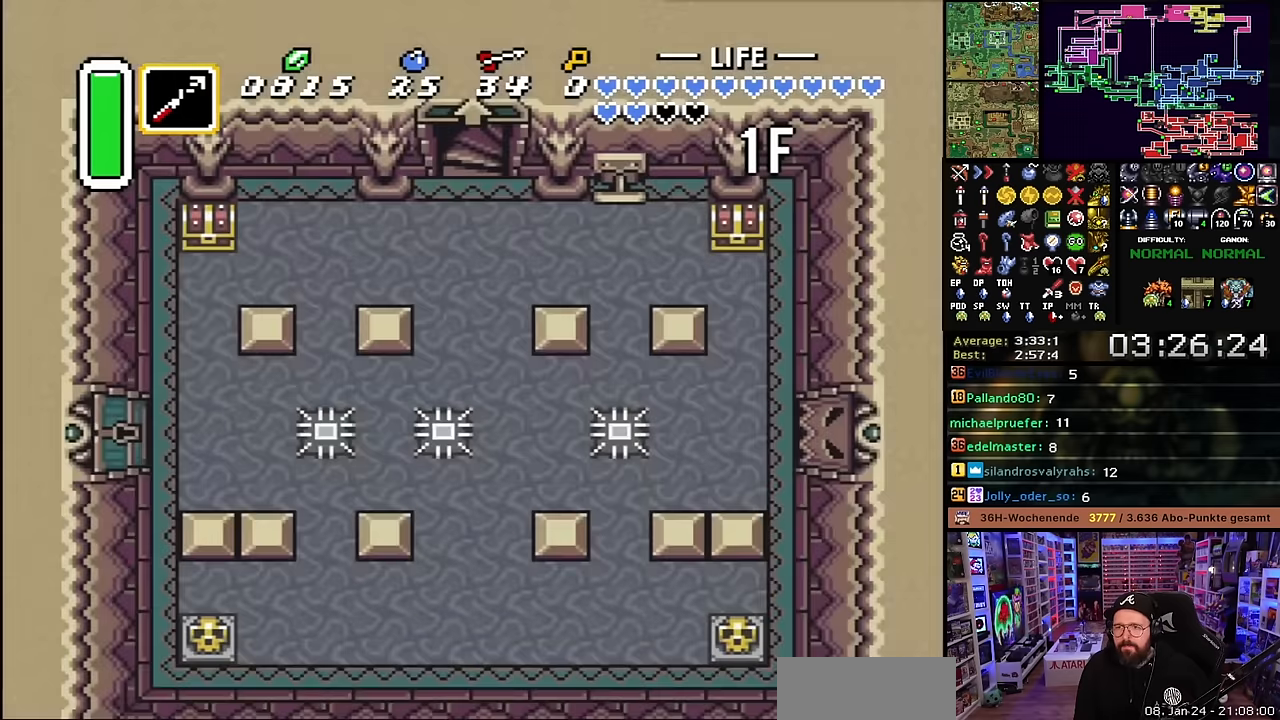
{"buttons": [], "events": [[17, "A", "down"], [84, "A", "up"], [167, "A", "down"], [250, "A", "up"], [367, "A", "down"], [450, "A", "up"]]}
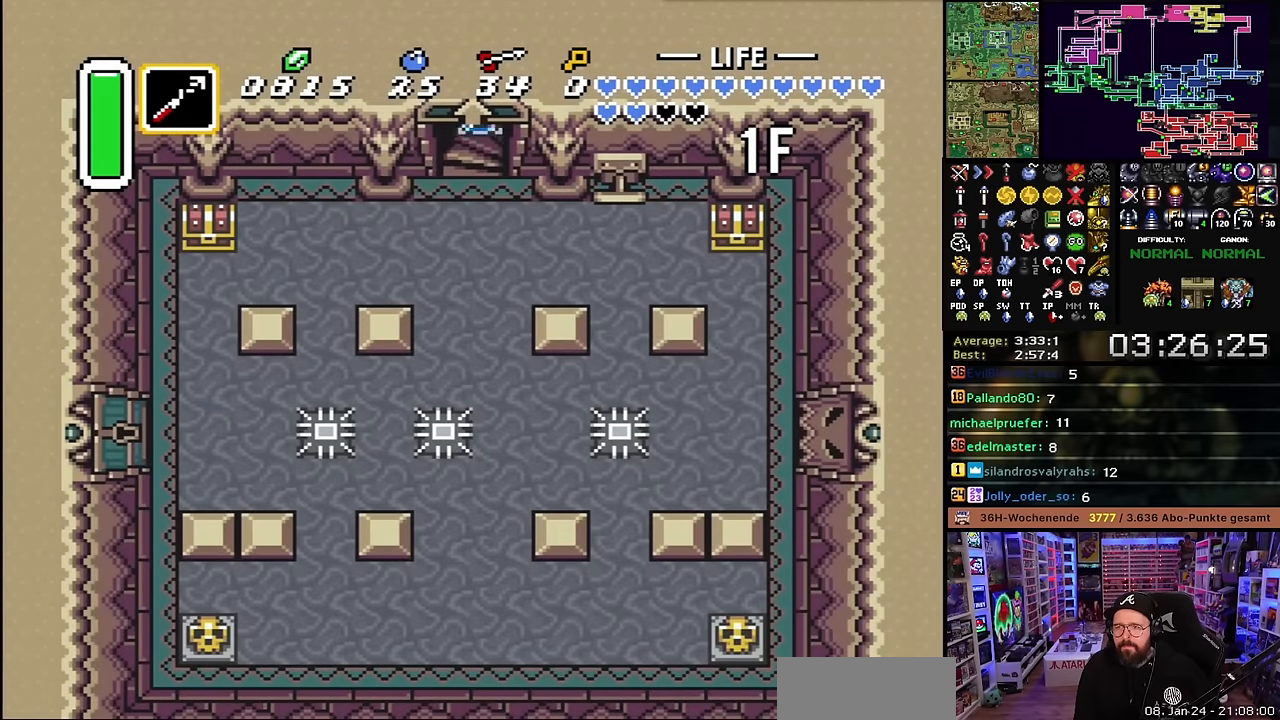
{"buttons": [], "events": [[67, "A", "down"], [84, "A", "up"], [334, "A", "down"], [434, "A", "up"]]}
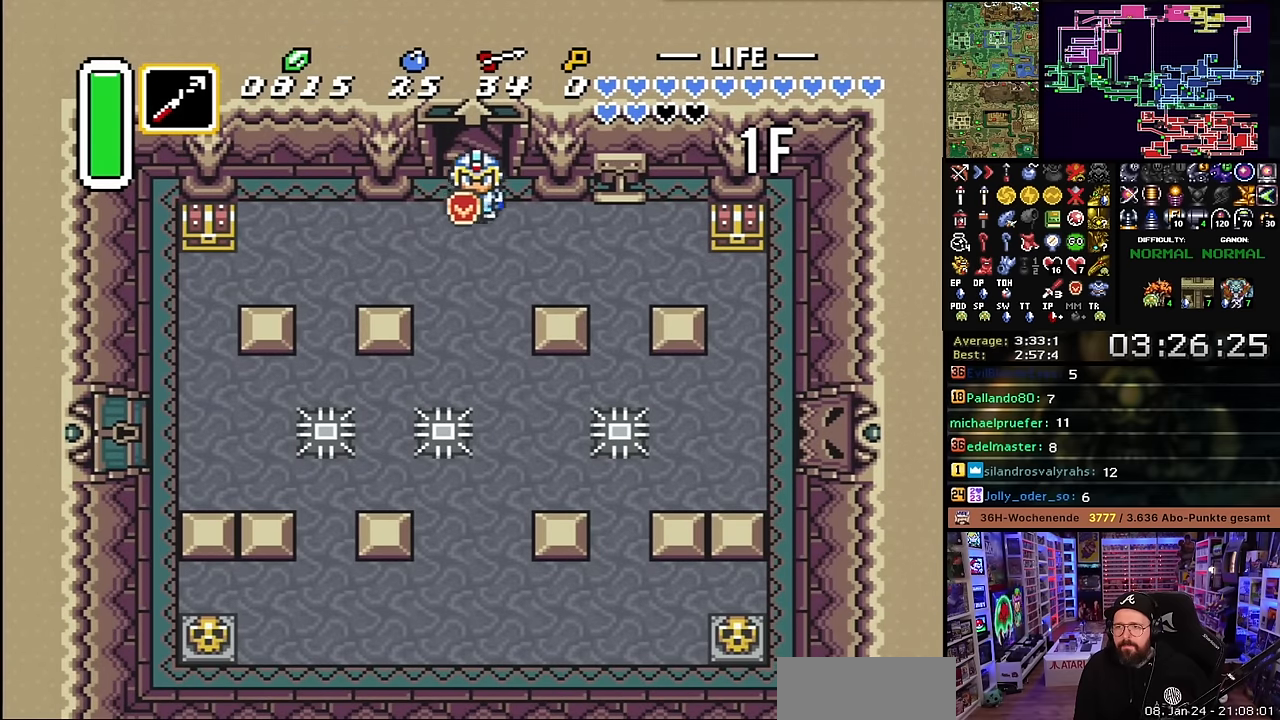
{"buttons": [], "events": [[100, "DPAD_LEFT", "down"], [167, "Y", "down"], [234, "DPAD_LEFT", "up"], [234, "Y", "up"], [300, "Y", "down"], [400, "Y", "up"]]}
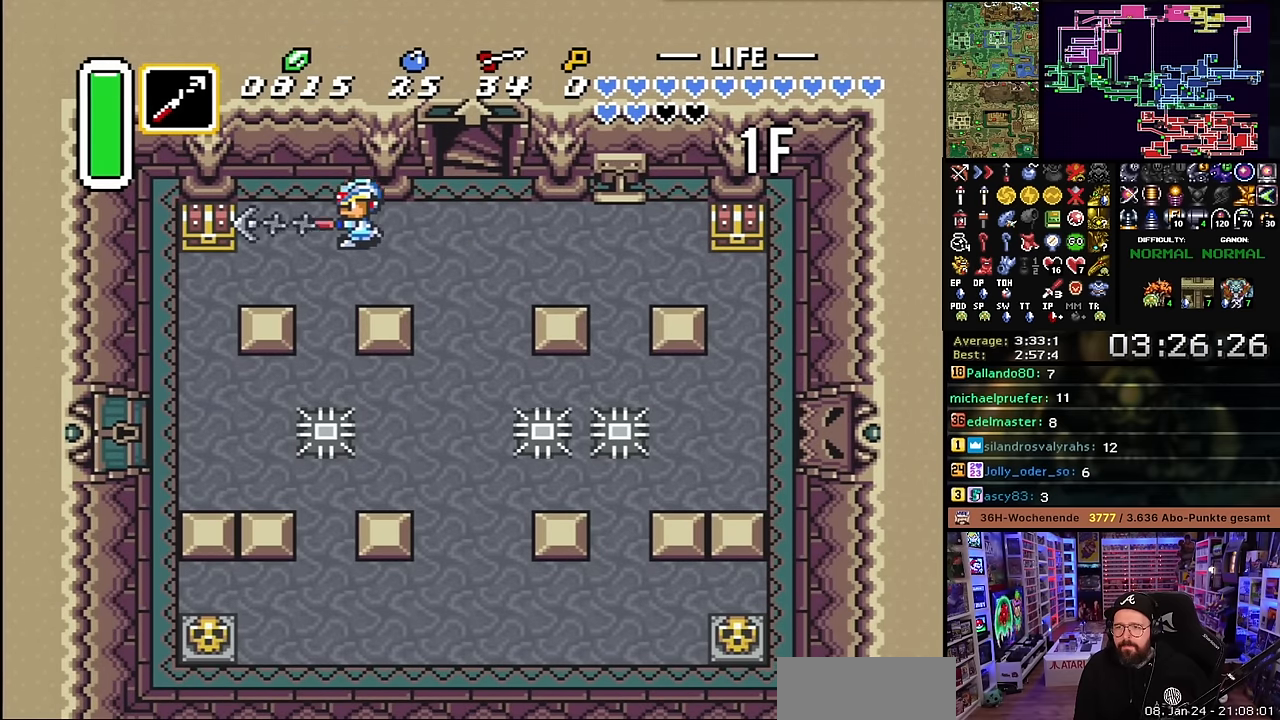
{"buttons": ["A", "DPAD_UP"], "events": [[17, "DPAD_DOWN", "down"], [300, "DPAD_LEFT", "down"], [334, "DPAD_DOWN", "up"], [384, "DPAD_LEFT", "up"], [384, "START", "down"], [400, "DPAD_LEFT", "down"], [400, "DPAD_UP", "down"], [400, "START", "up"], [450, "DPAD_LEFT", "up"], [484, "A", "down"]]}
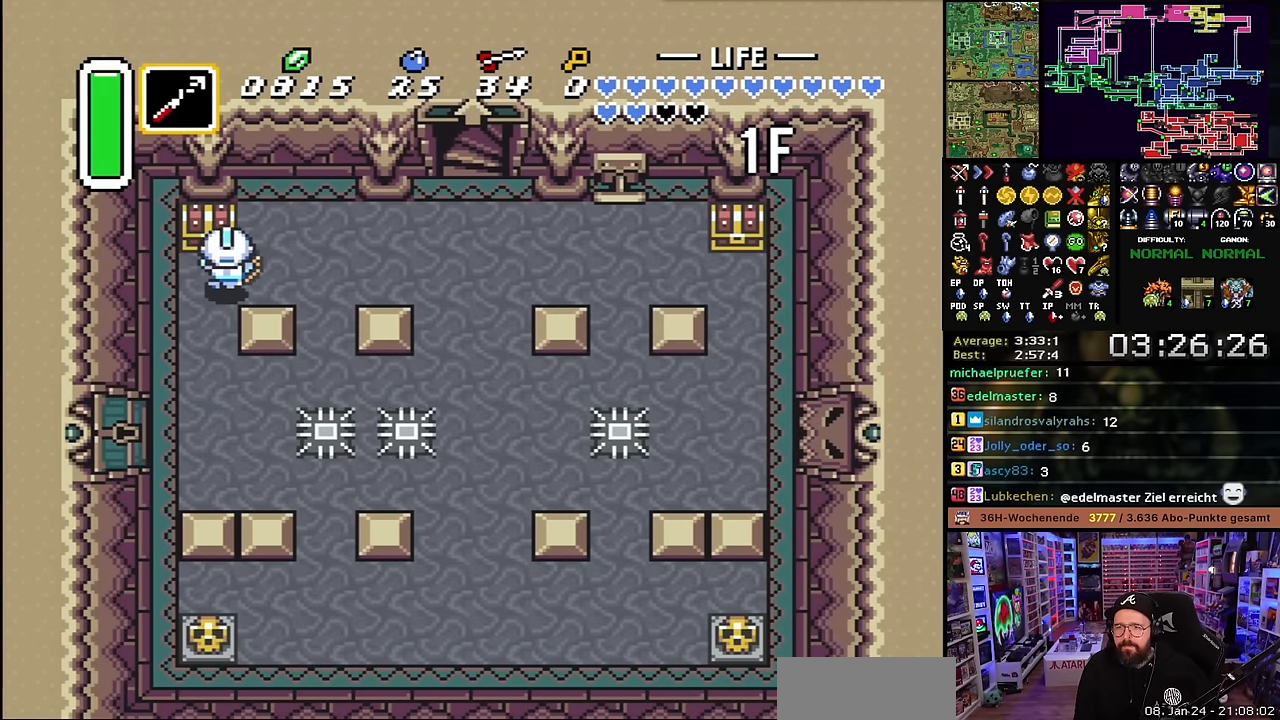
{"buttons": ["A"], "events": [[34, "DPAD_UP", "up"], [67, "A", "up"], [134, "A", "down"], [234, "A", "up"], [317, "A", "down"], [417, "A", "up"], [500, "A", "down"]]}
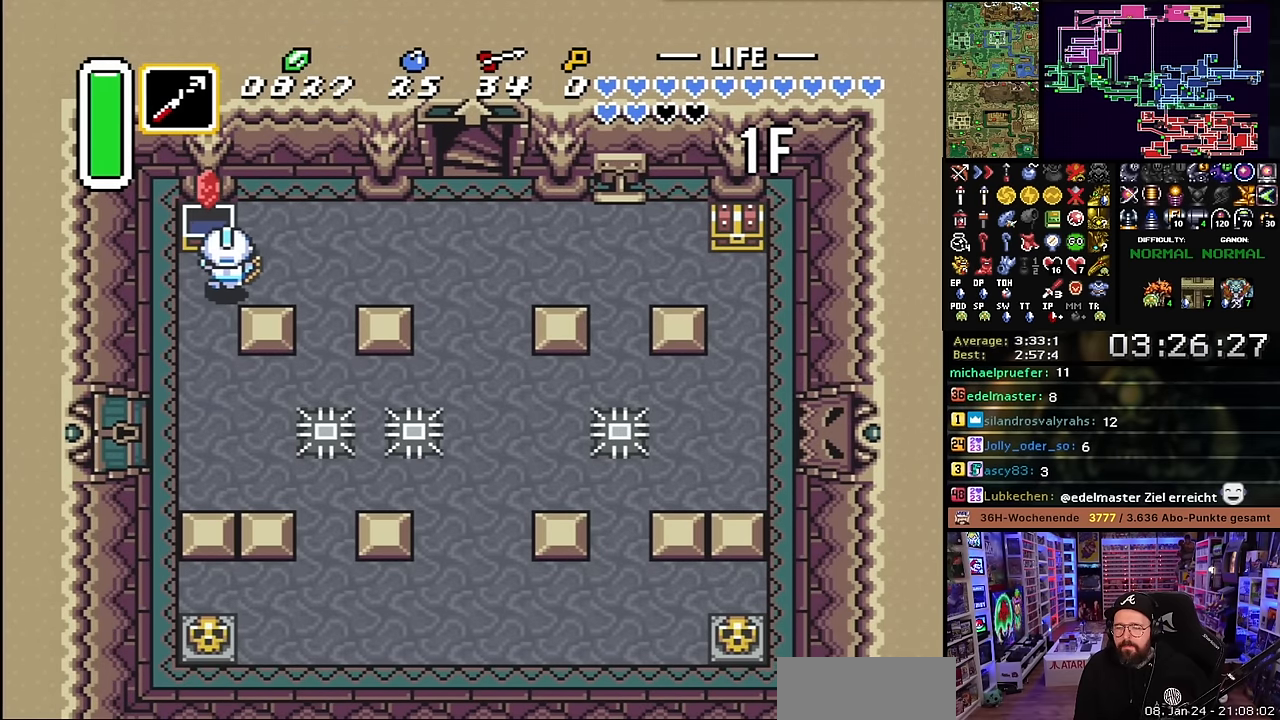
{"buttons": ["DPAD_UP", "DPAD_RIGHT"], "events": [[34, "DPAD_UP", "down"], [67, "DPAD_RIGHT", "down"], [100, "A", "up"], [150, "A", "down"], [267, "A", "up"]]}
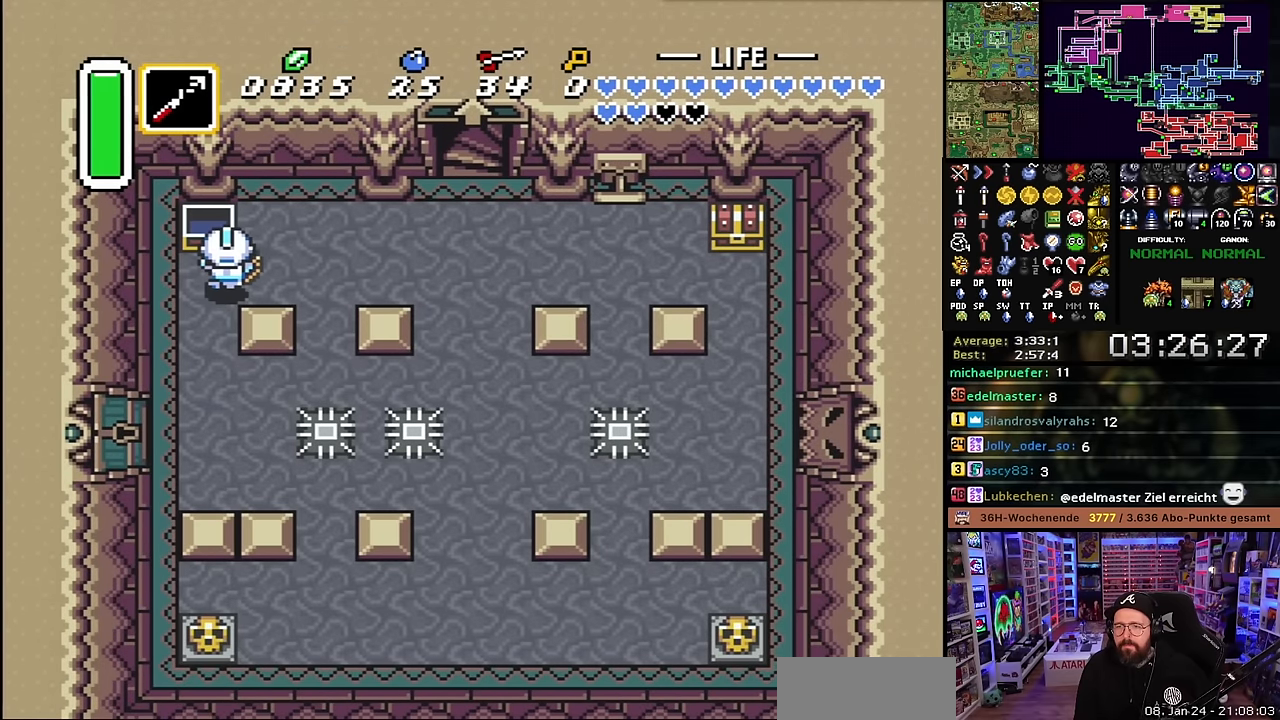
{"buttons": ["Y"], "events": [[250, "DPAD_UP", "up"], [300, "Y", "down"], [350, "Y", "up"], [417, "Y", "down"], [450, "DPAD_RIGHT", "up"]]}
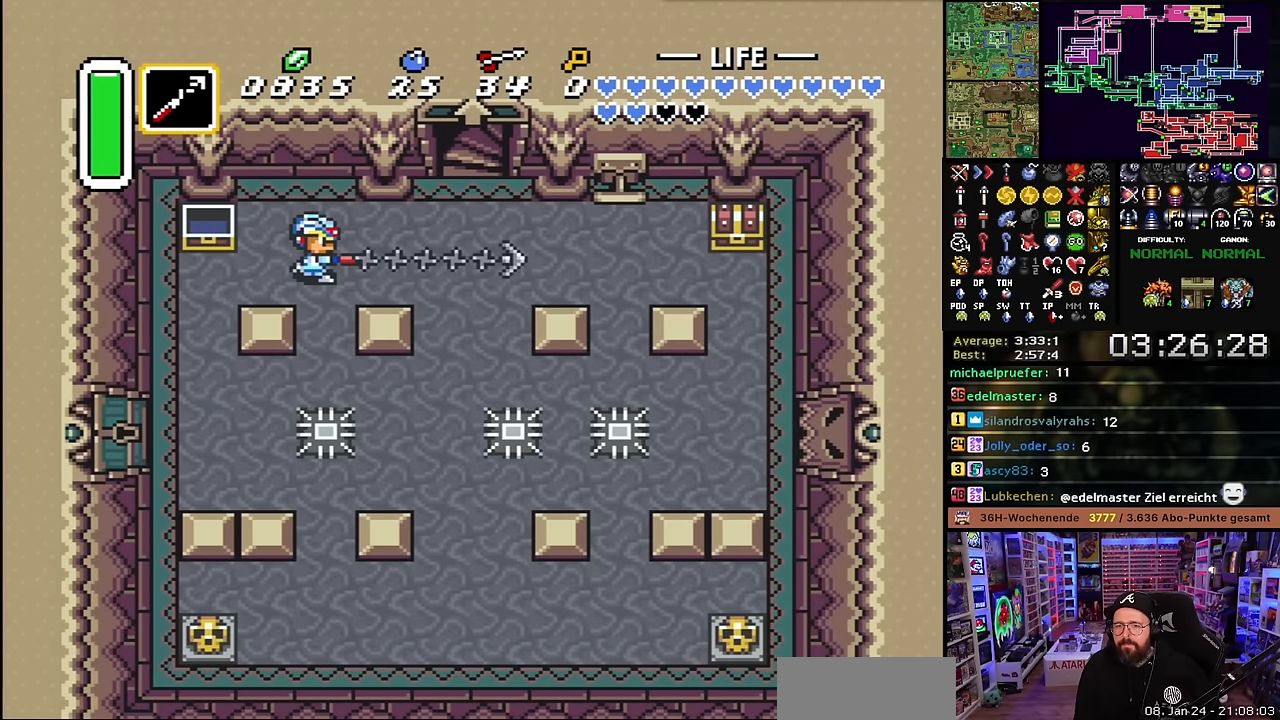
{"buttons": [], "events": [[50, "Y", "up"]]}
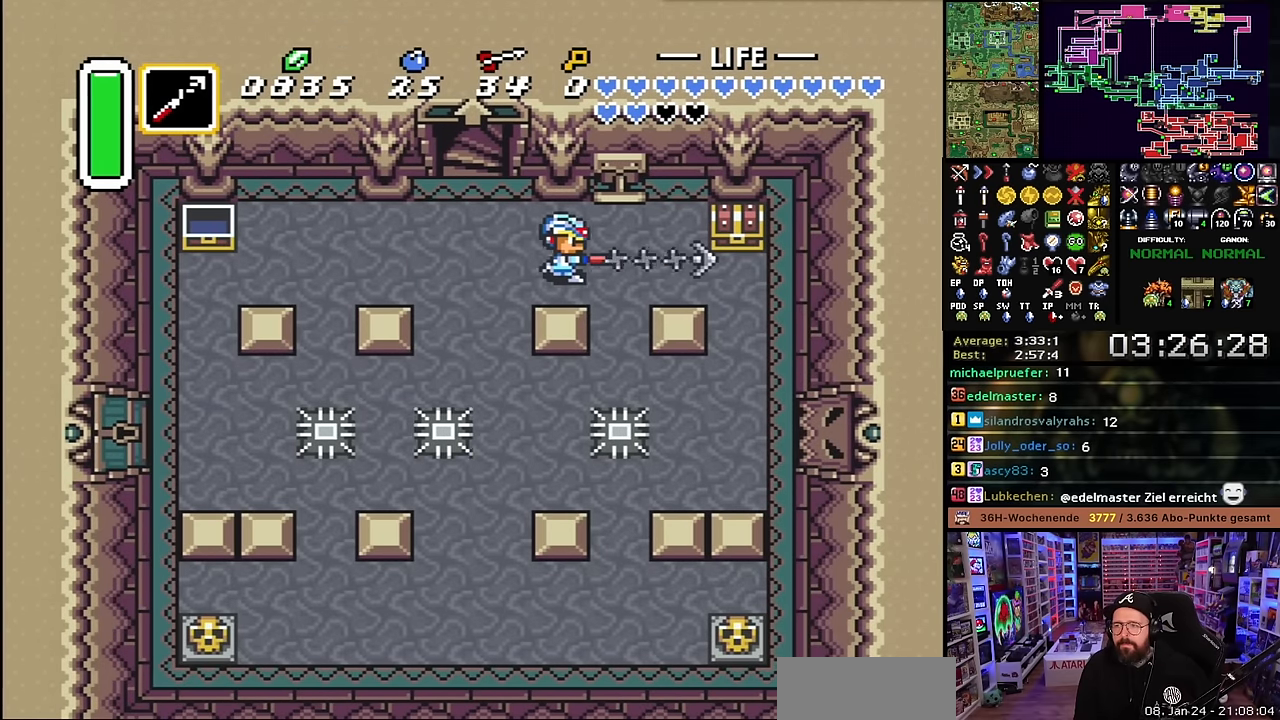
{"buttons": [], "events": [[117, "DPAD_DOWN", "down"], [184, "DPAD_DOWN", "up"], [184, "SELECT", "down"], [200, "DPAD_DOWN", "down"], [200, "DPAD_RIGHT", "down"], [200, "SELECT", "up"], [217, "DPAD_DOWN", "up"], [300, "DPAD_UP", "down"], [334, "DPAD_RIGHT", "up"], [400, "A", "down"], [417, "DPAD_UP", "up"], [467, "A", "up"]]}
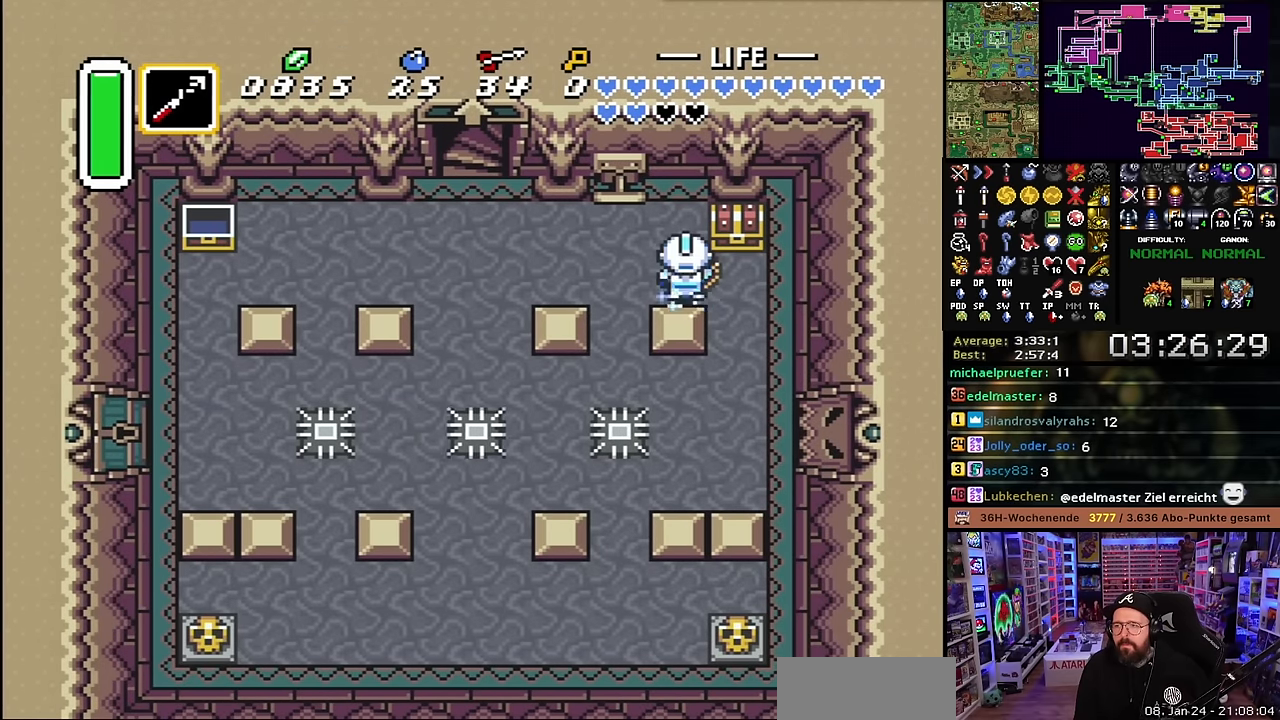
{"buttons": ["A"], "events": [[50, "A", "down"], [100, "A", "up"], [100, "DPAD_UP", "down"], [117, "DPAD_RIGHT", "down"], [117, "DPAD_UP", "up"], [184, "DPAD_UP", "down"], [217, "DPAD_RIGHT", "up"], [250, "A", "down"], [300, "DPAD_UP", "up"], [367, "A", "up"], [450, "A", "down"]]}
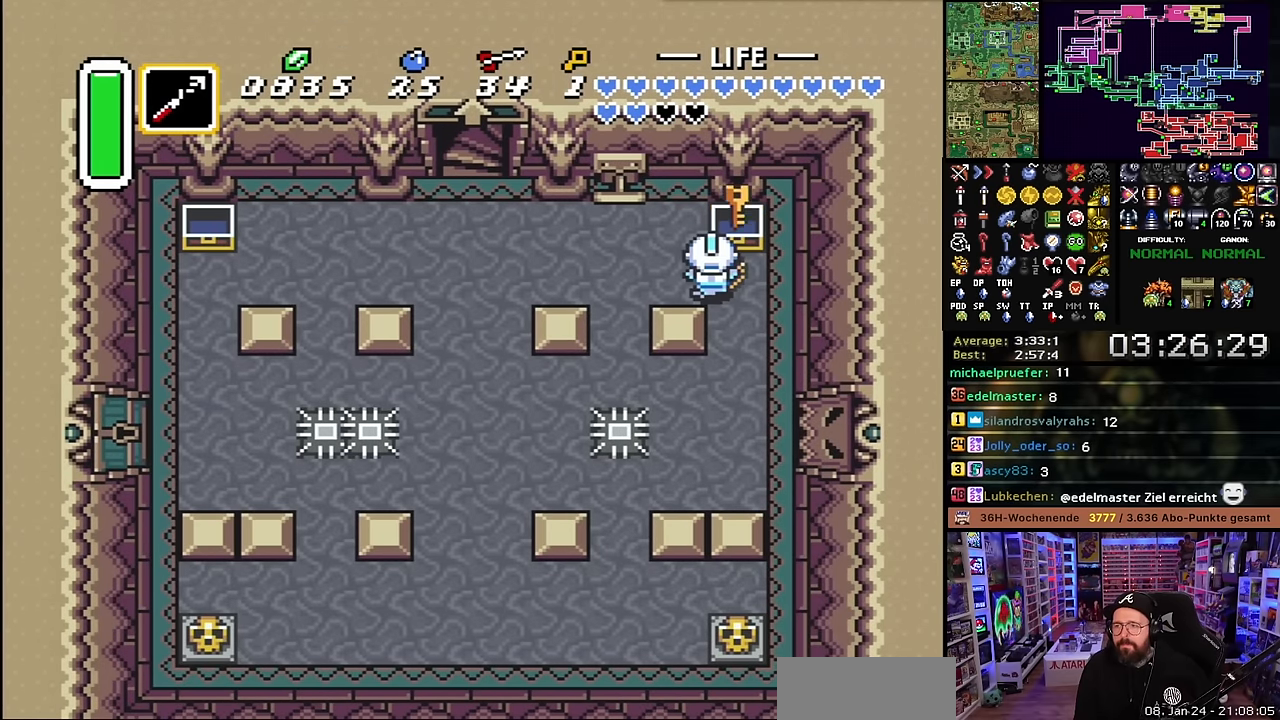
{"buttons": ["A", "DPAD_LEFT"], "events": [[34, "A", "up"], [100, "A", "down"], [234, "A", "up"], [317, "A", "down"], [334, "DPAD_LEFT", "down"], [434, "A", "up"], [484, "A", "down"]]}